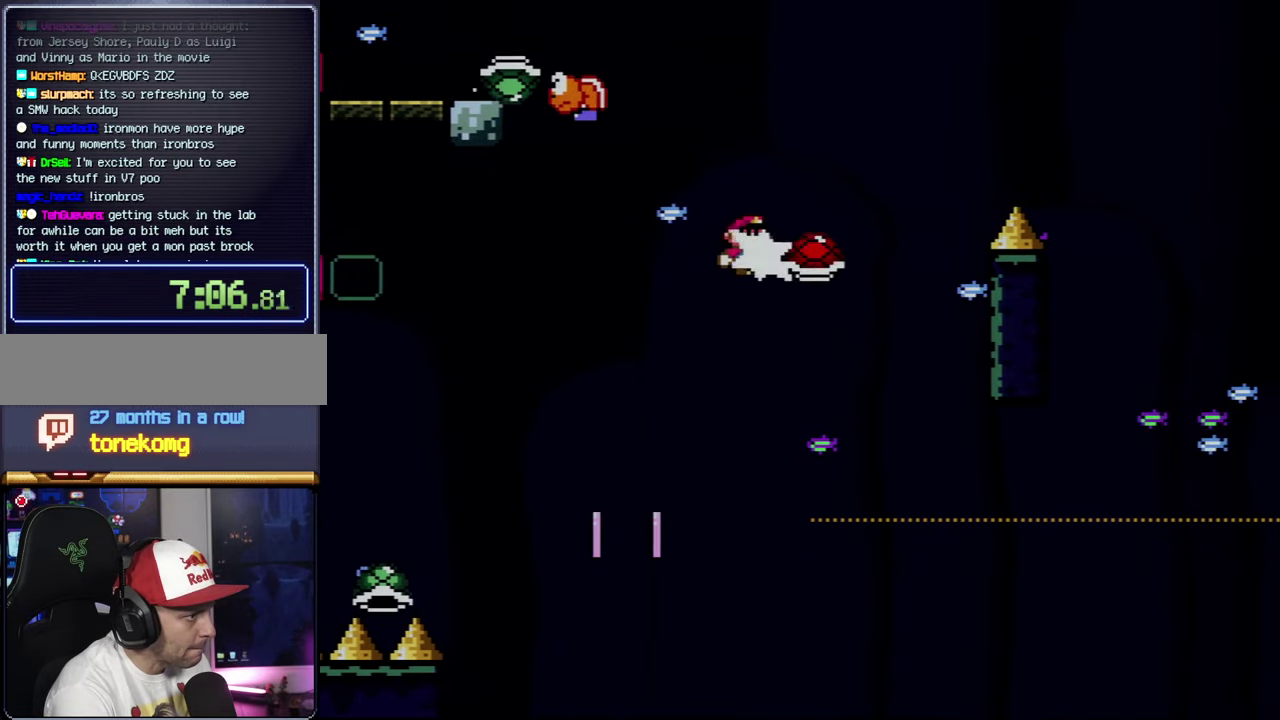
Gameplay with a controller (Nintendo layout); each line is a JSON object with the inputs held at the frame after it. "events" lists button and stick changes between this image and that frame as [ms after this image, input, new state], when the widget could be followed in between. Not read: L3 R3.
{"buttons": ["B", "Y", "DPAD_RIGHT"], "events": [[100, "DPAD_RIGHT", "down"], [133, "Y", "down"], [283, "DPAD_RIGHT", "up"], [350, "DPAD_LEFT", "down"], [433, "DPAD_LEFT", "up"], [433, "DPAD_RIGHT", "down"]]}
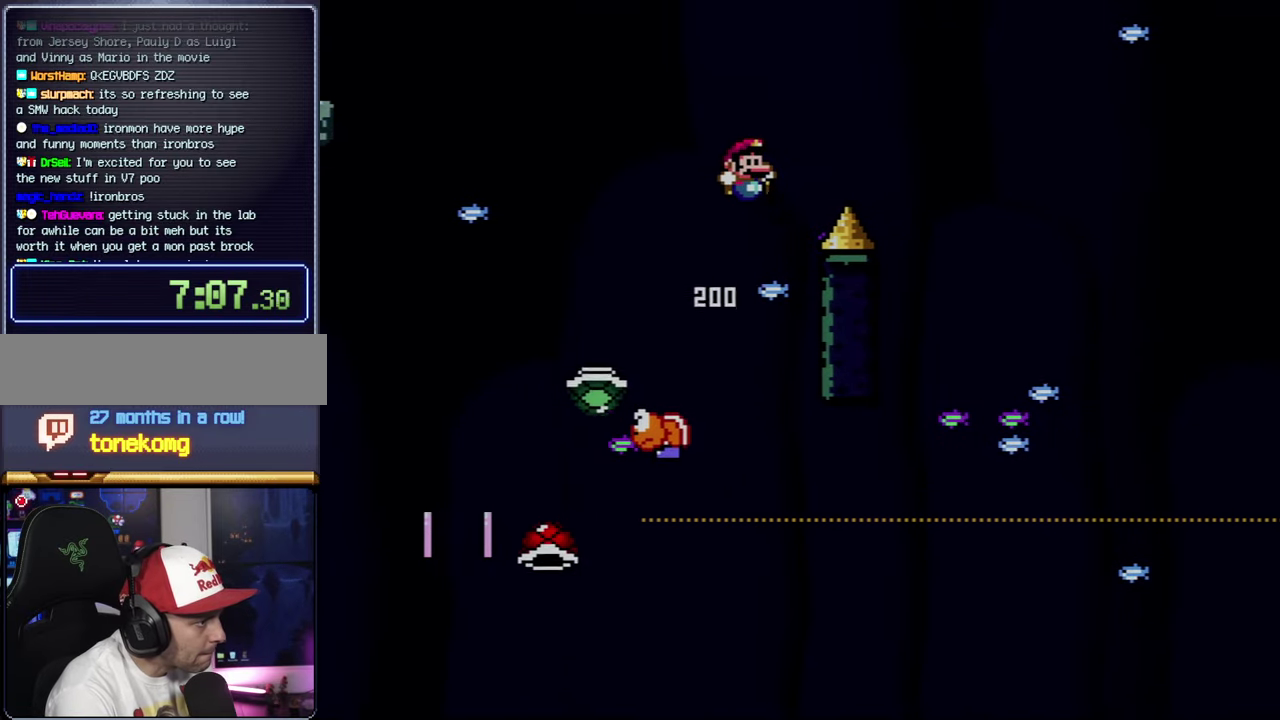
{"buttons": ["B", "Y", "DPAD_RIGHT"], "events": []}
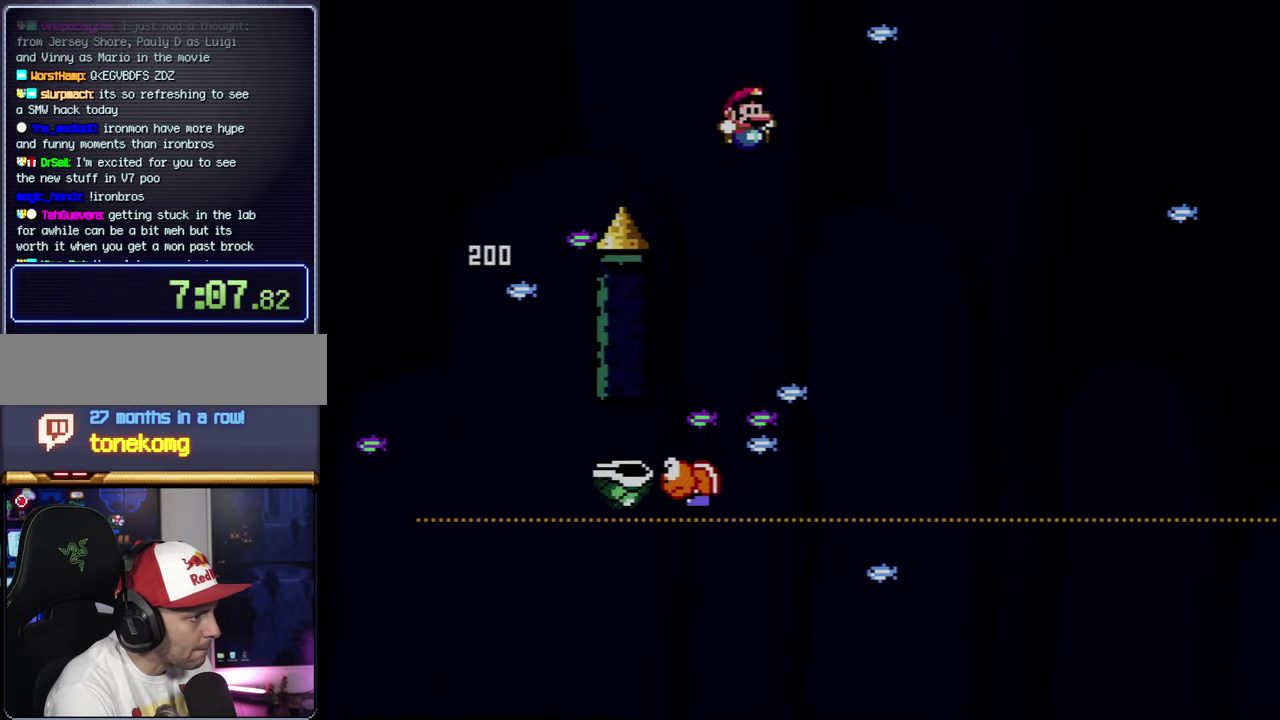
{"buttons": ["B", "Y", "DPAD_RIGHT"], "events": [[117, "DPAD_LEFT", "down"], [117, "DPAD_RIGHT", "up"], [250, "DPAD_LEFT", "up"], [250, "DPAD_RIGHT", "down"]]}
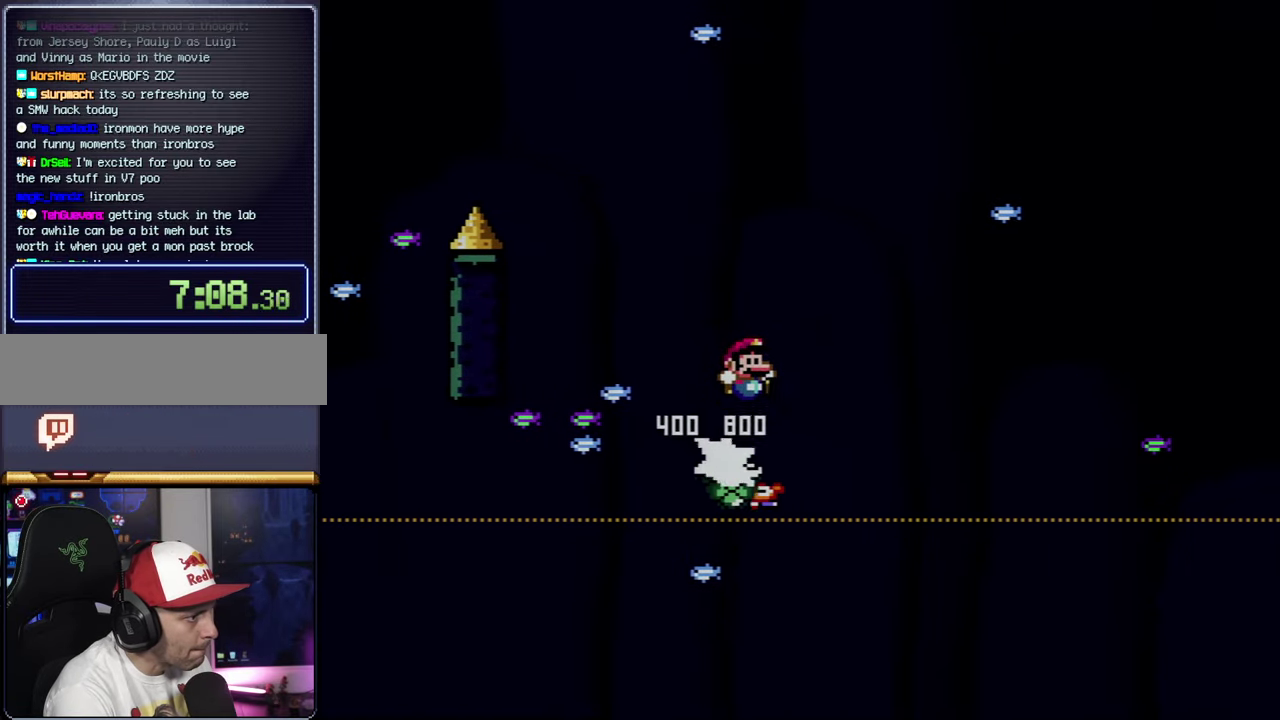
{"buttons": ["B", "Y", "DPAD_RIGHT"], "events": []}
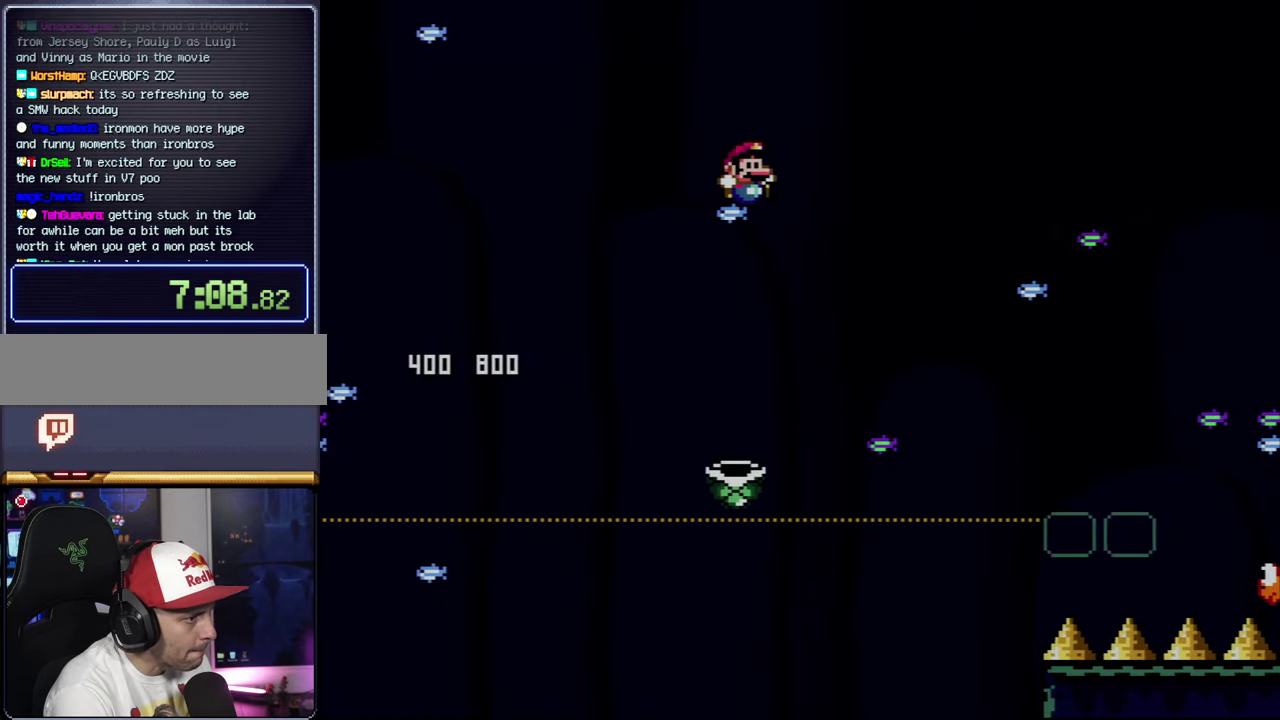
{"buttons": ["B", "Y", "DPAD_RIGHT"], "events": []}
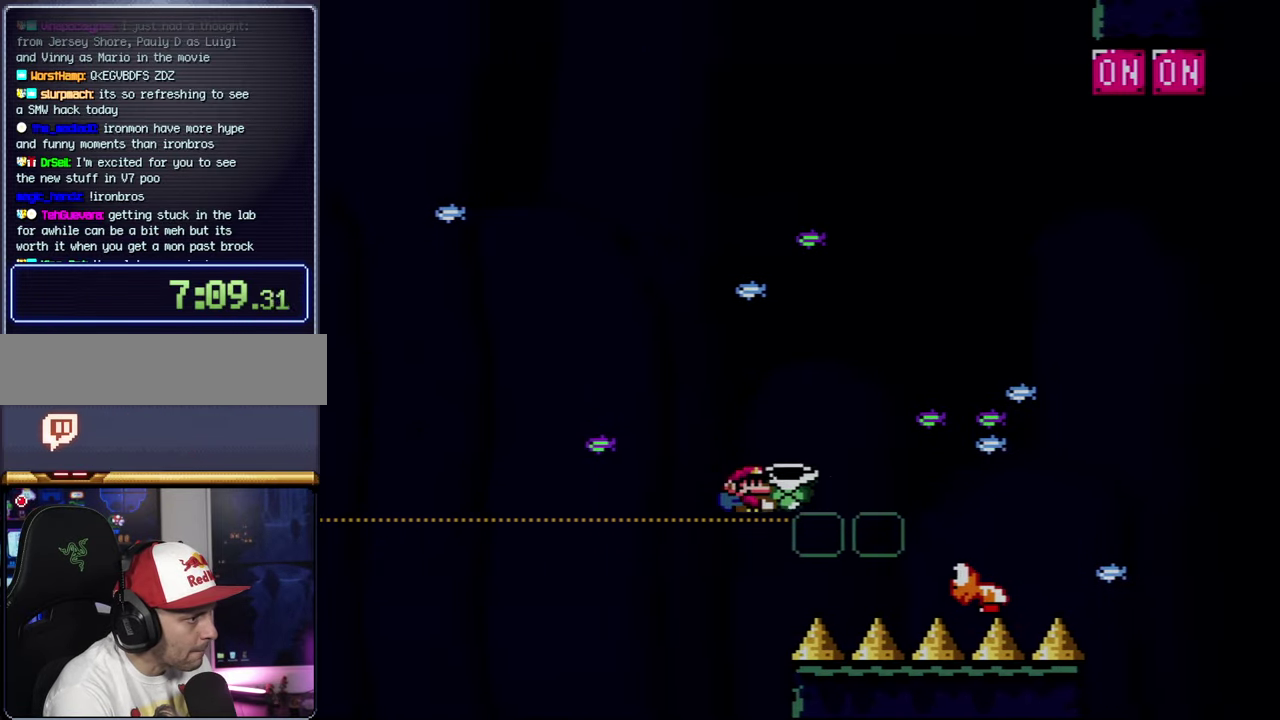
{"buttons": ["Y"], "events": [[317, "B", "up"], [334, "DPAD_RIGHT", "up"]]}
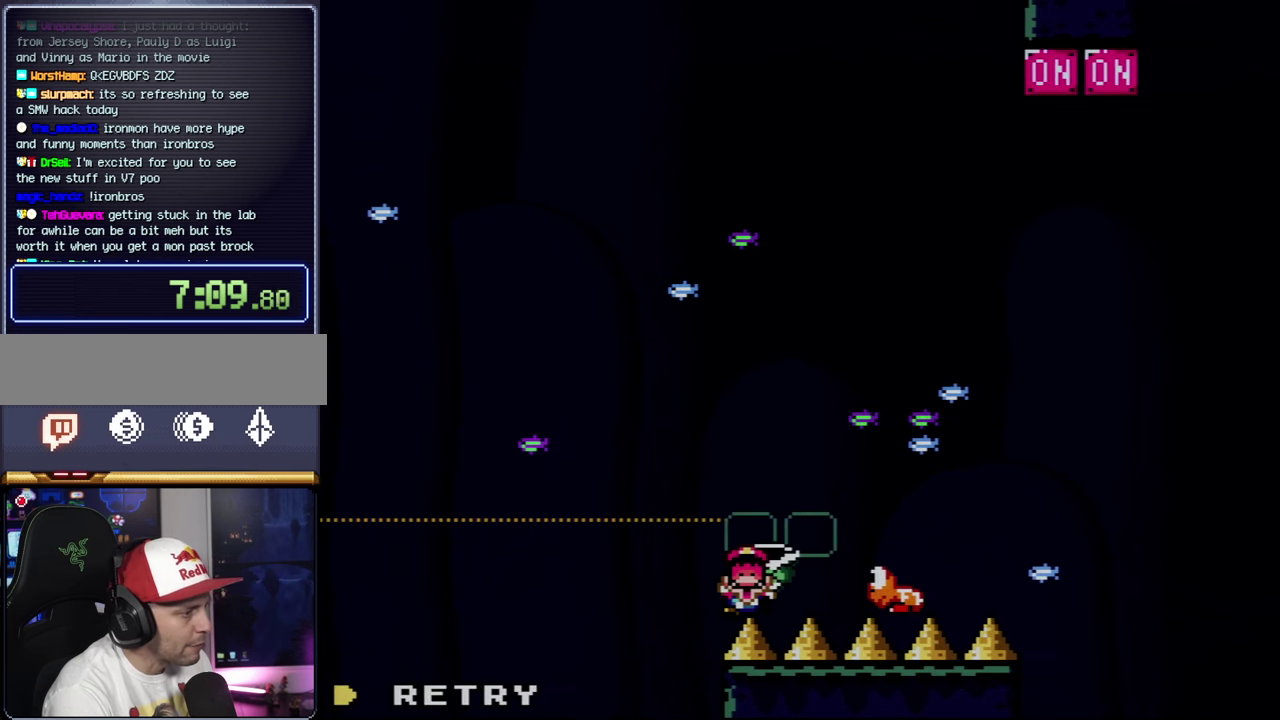
{"buttons": ["Y"], "events": []}
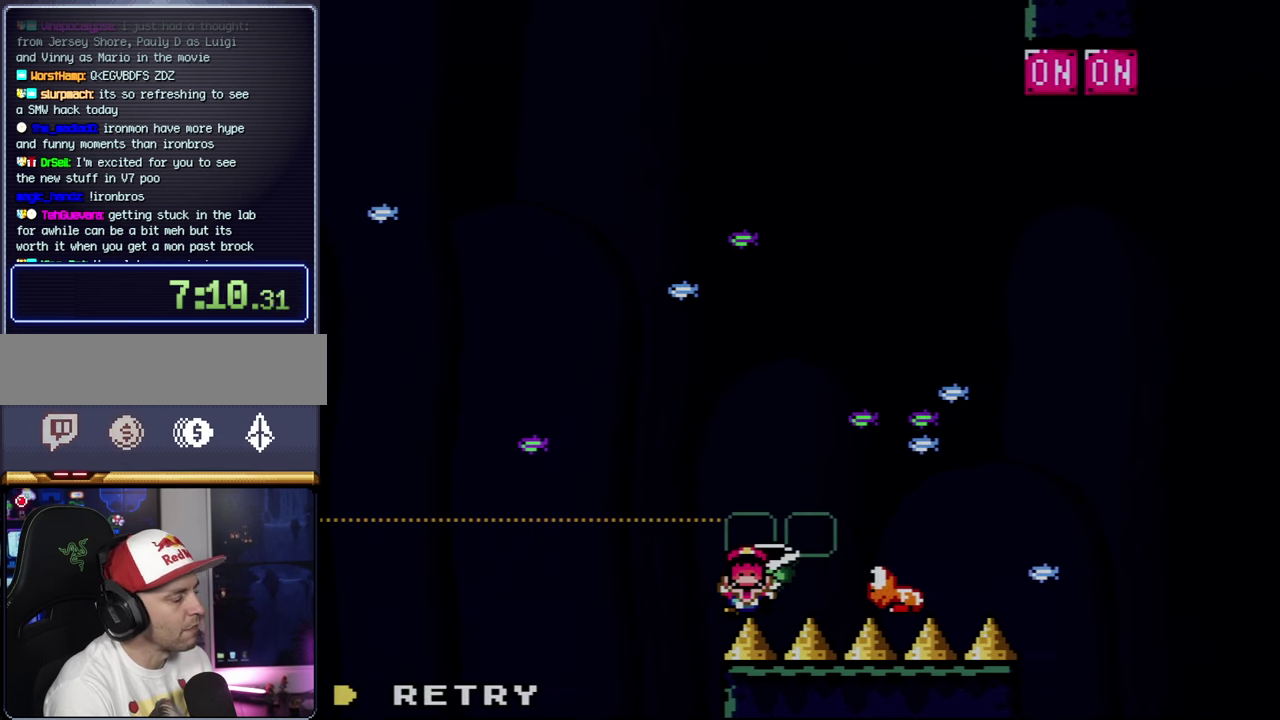
{"buttons": ["Y"], "events": []}
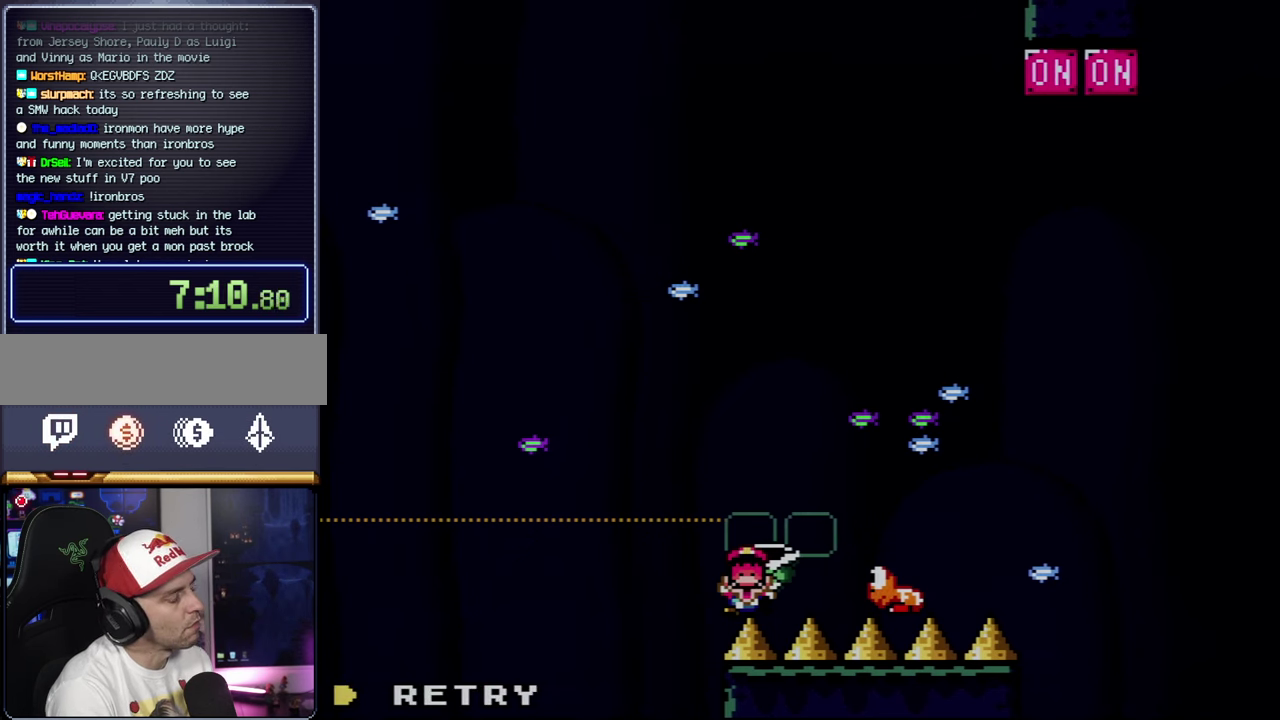
{"buttons": ["Y"], "events": []}
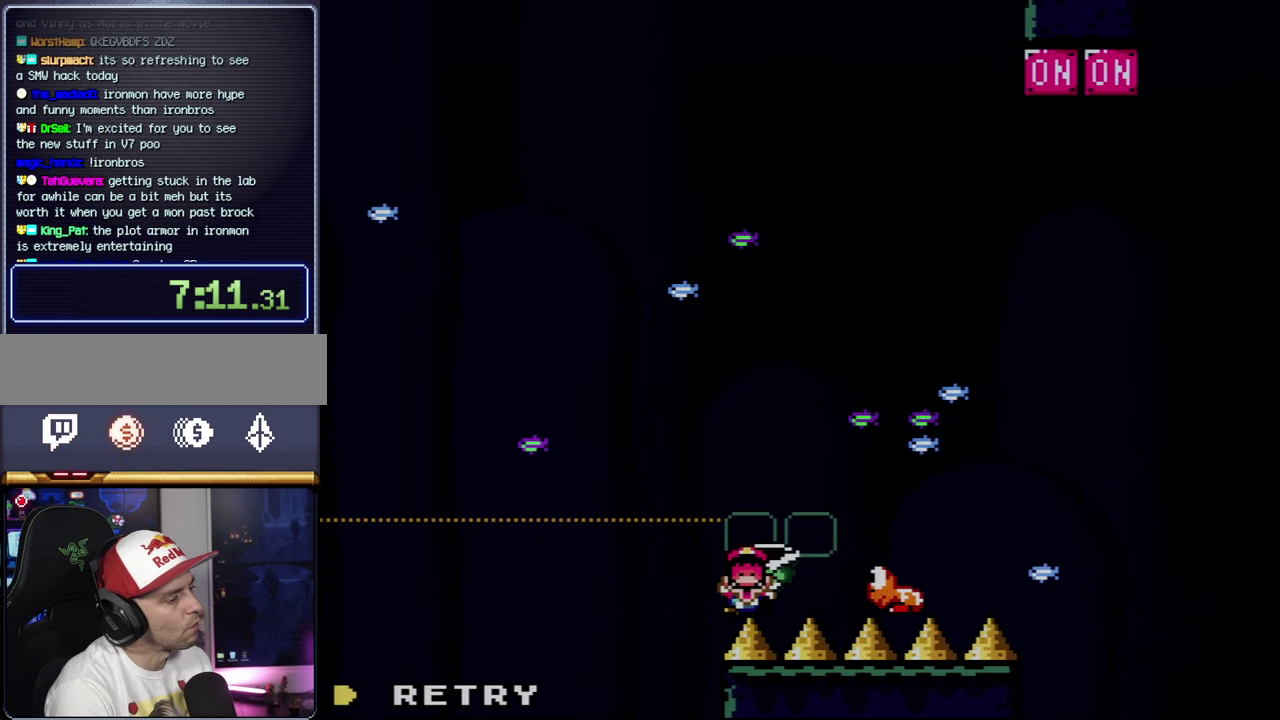
{"buttons": ["Y"], "events": []}
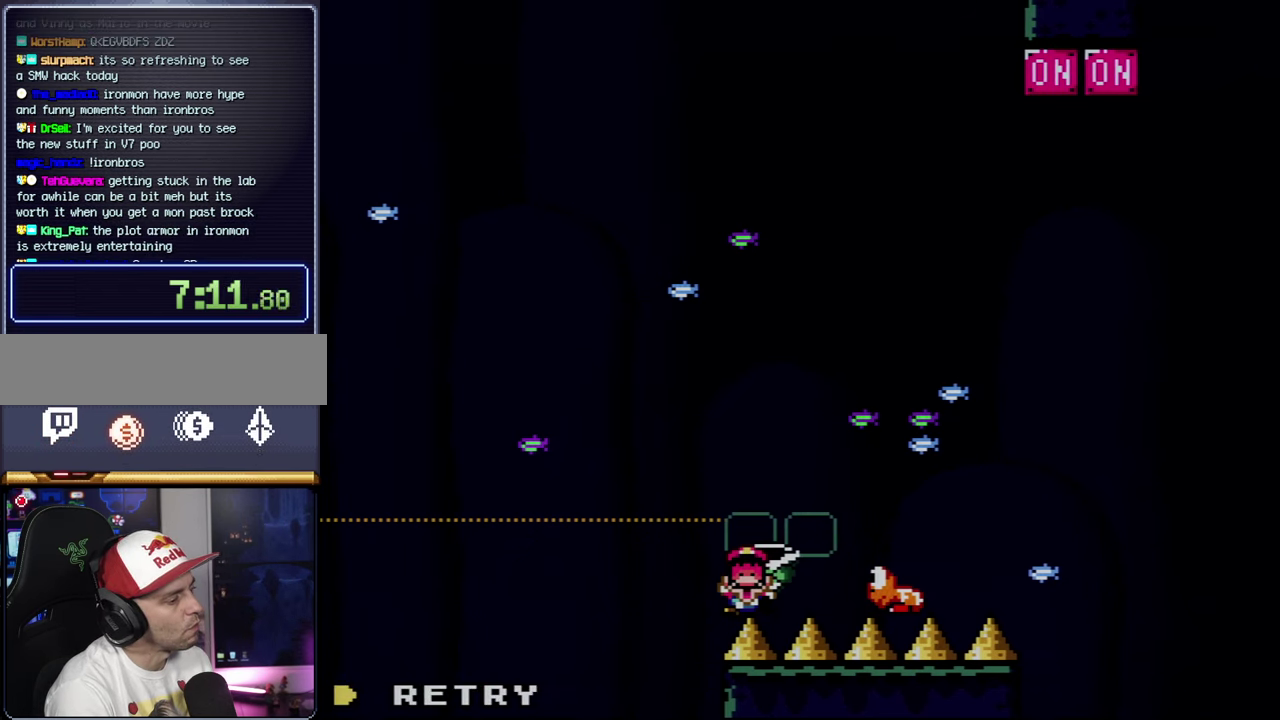
{"buttons": ["Y"], "events": []}
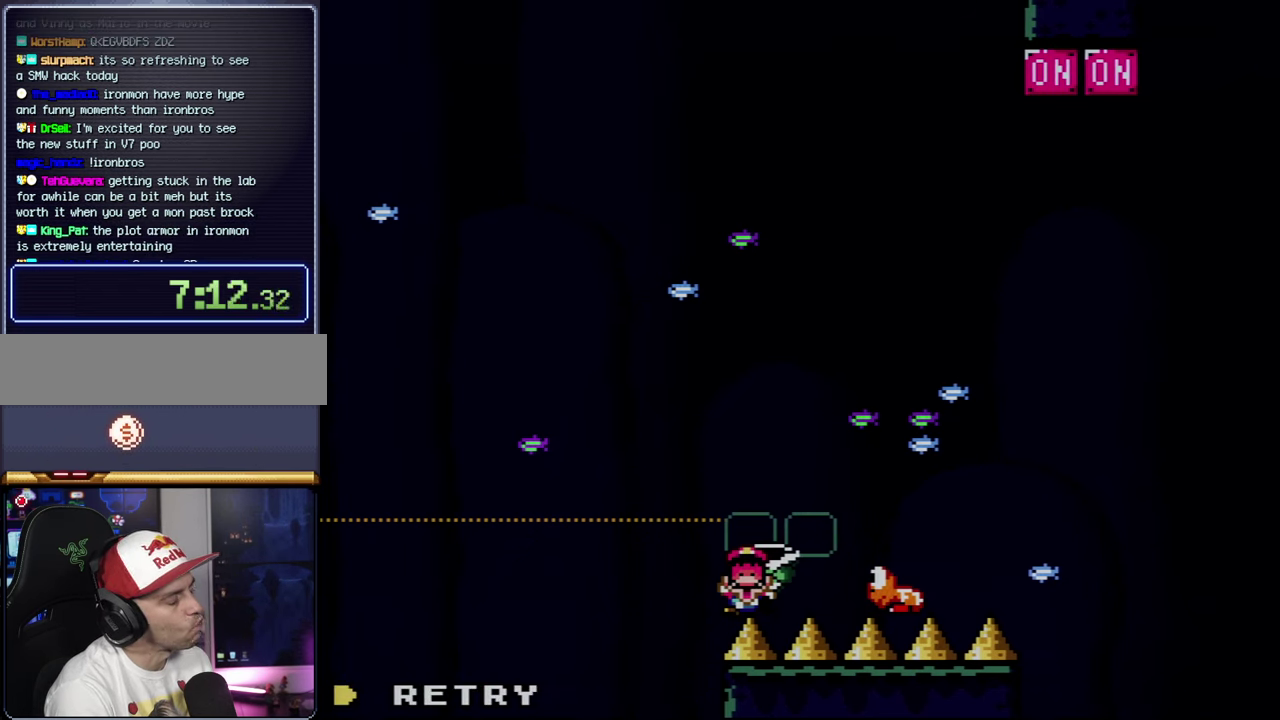
{"buttons": ["Y"], "events": []}
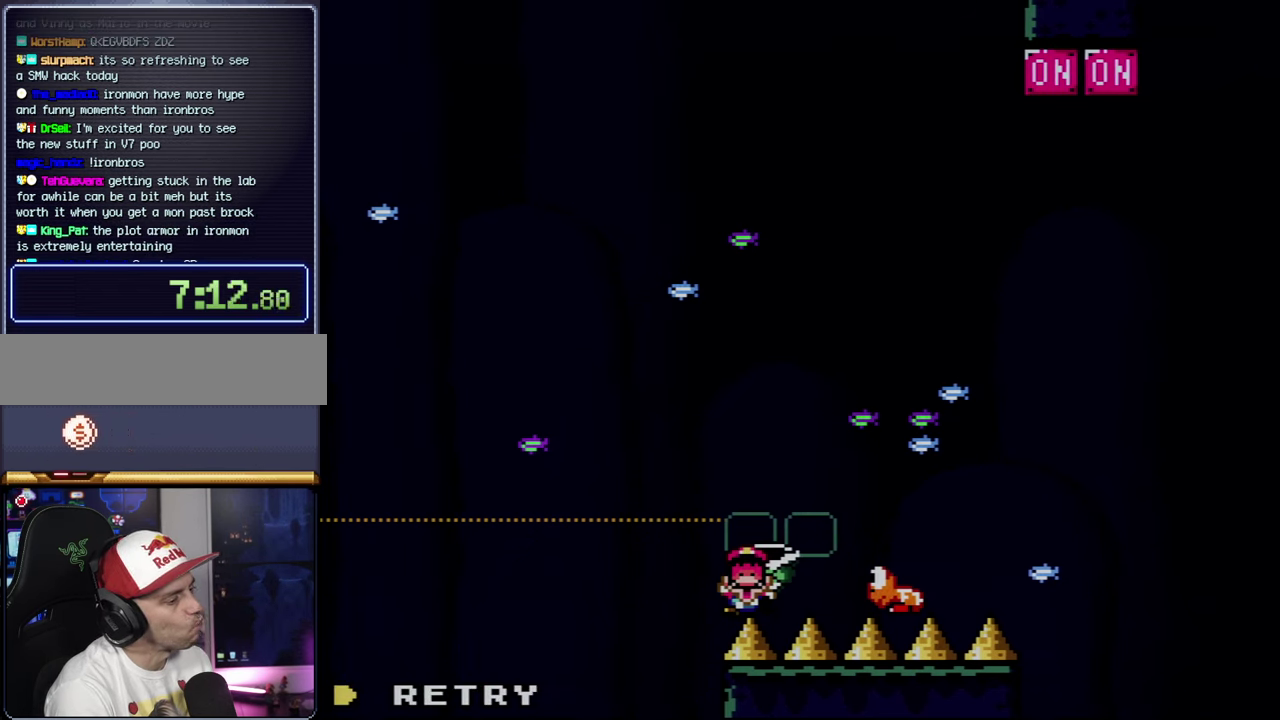
{"buttons": ["Y"], "events": []}
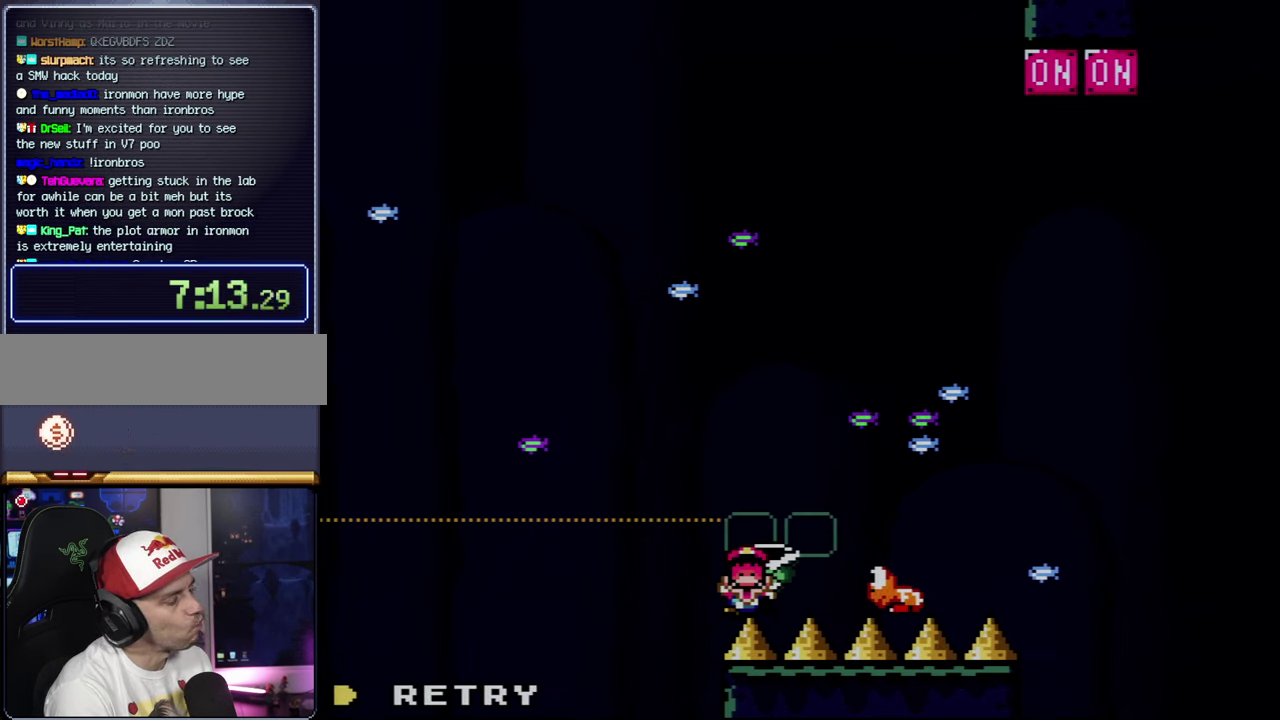
{"buttons": ["Y"], "events": []}
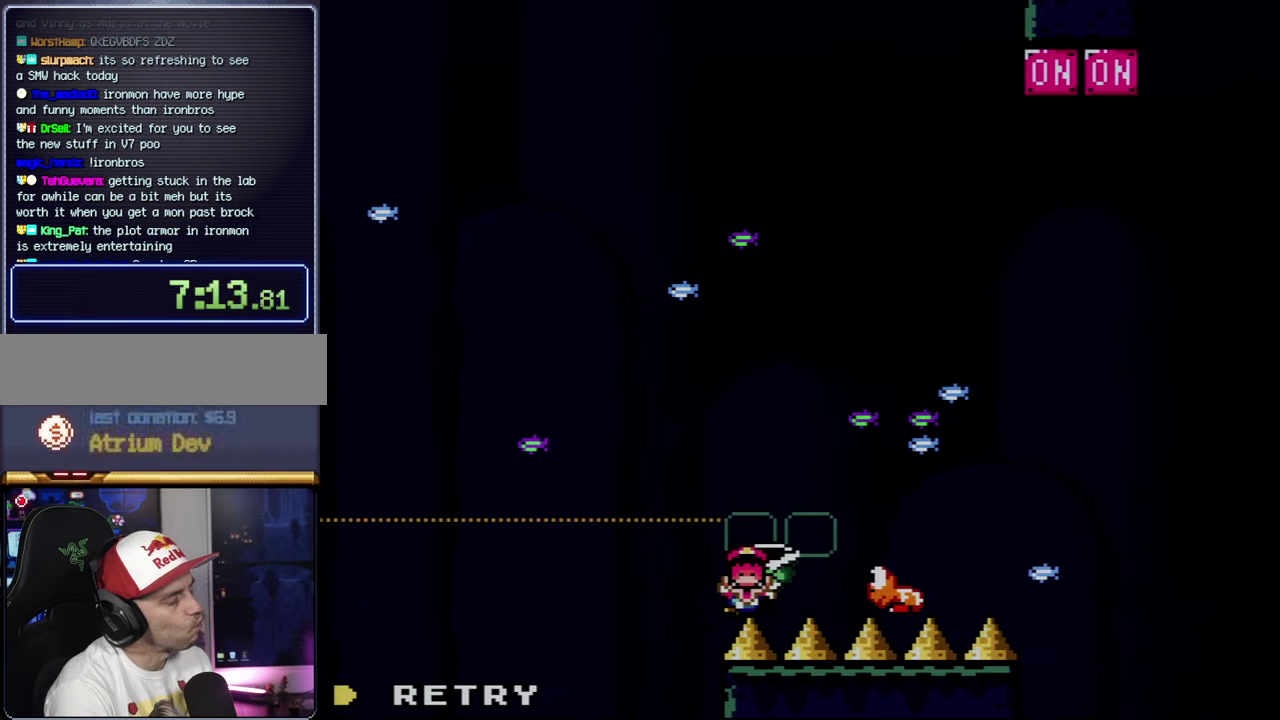
{"buttons": ["Y"], "events": []}
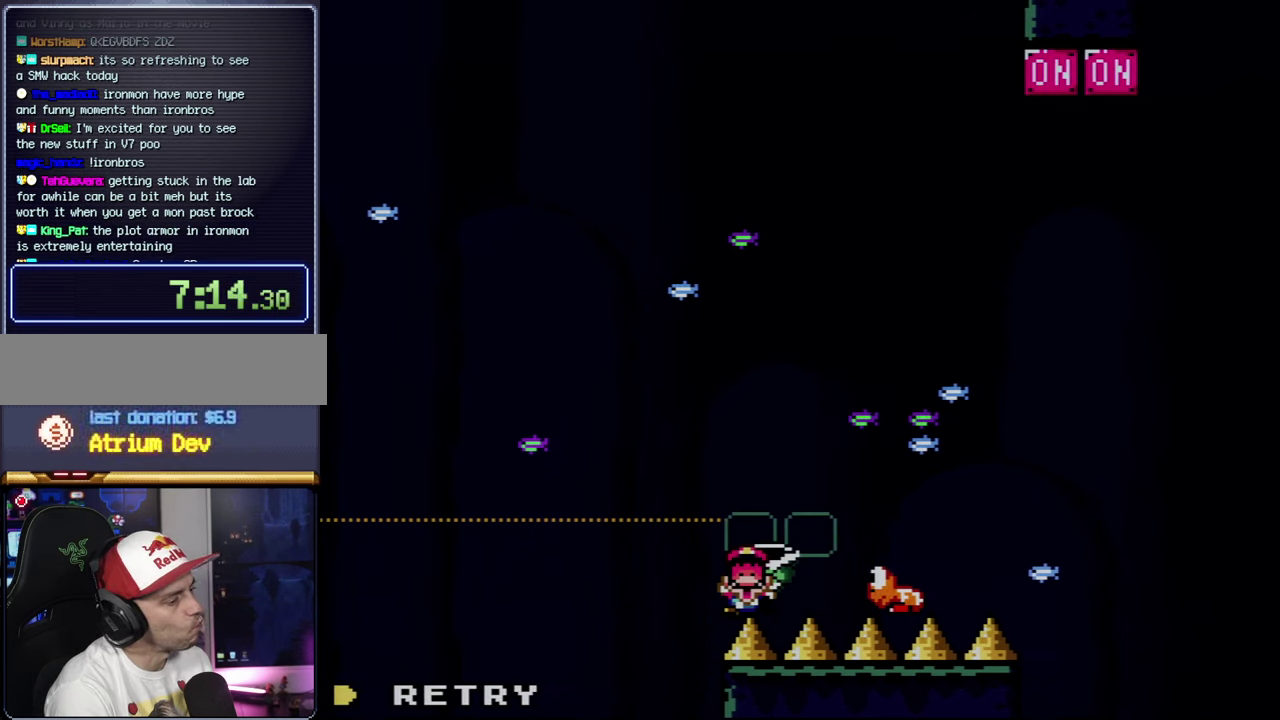
{"buttons": ["Y"], "events": []}
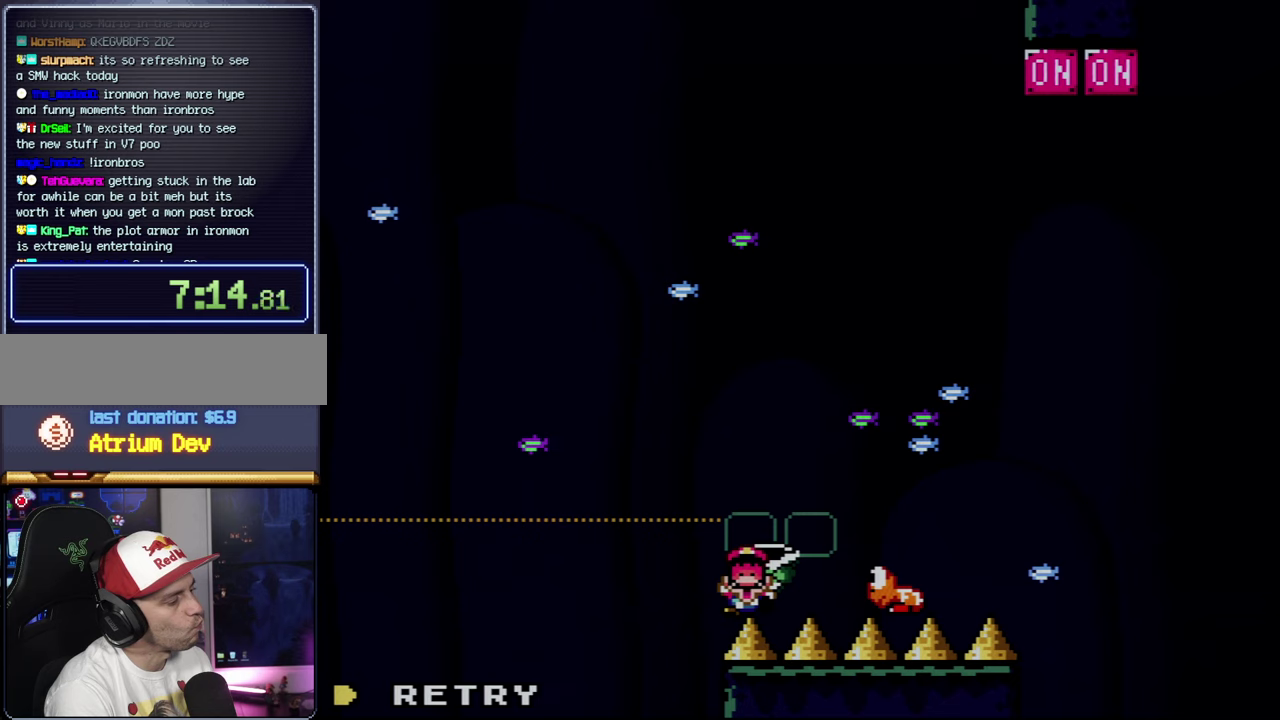
{"buttons": ["Y"], "events": []}
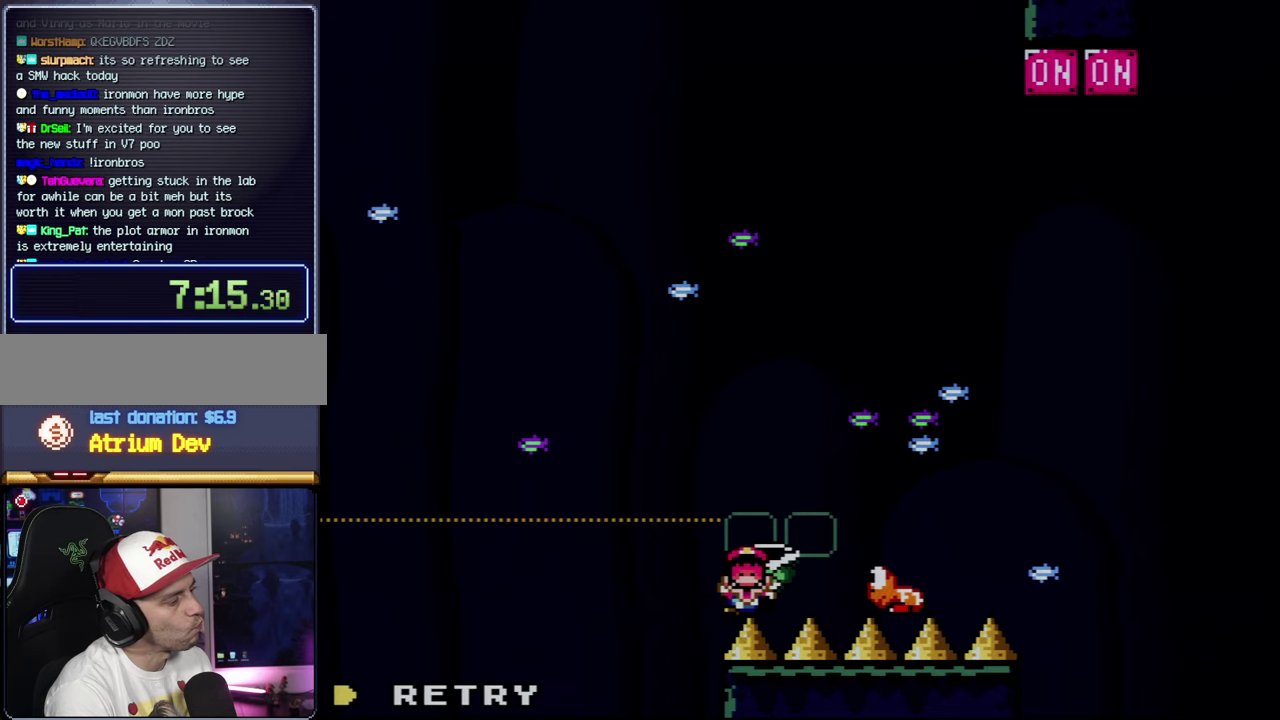
{"buttons": ["Y"], "events": []}
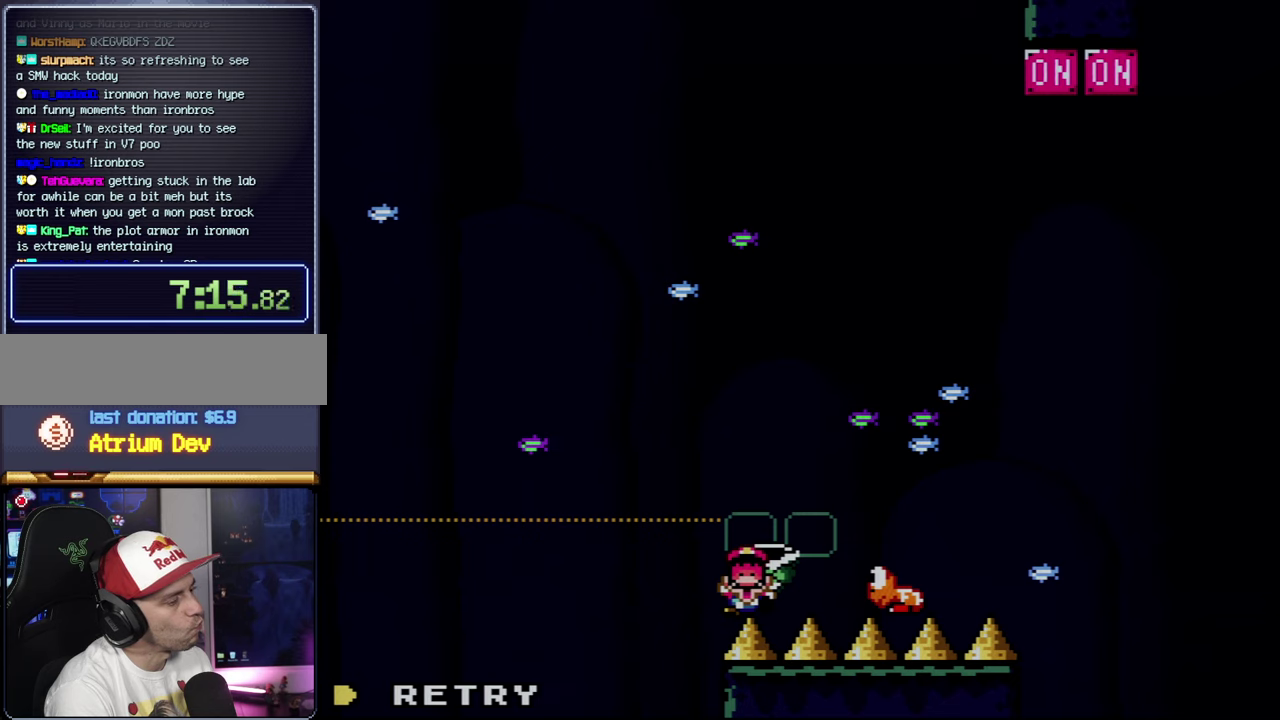
{"buttons": ["Y"], "events": []}
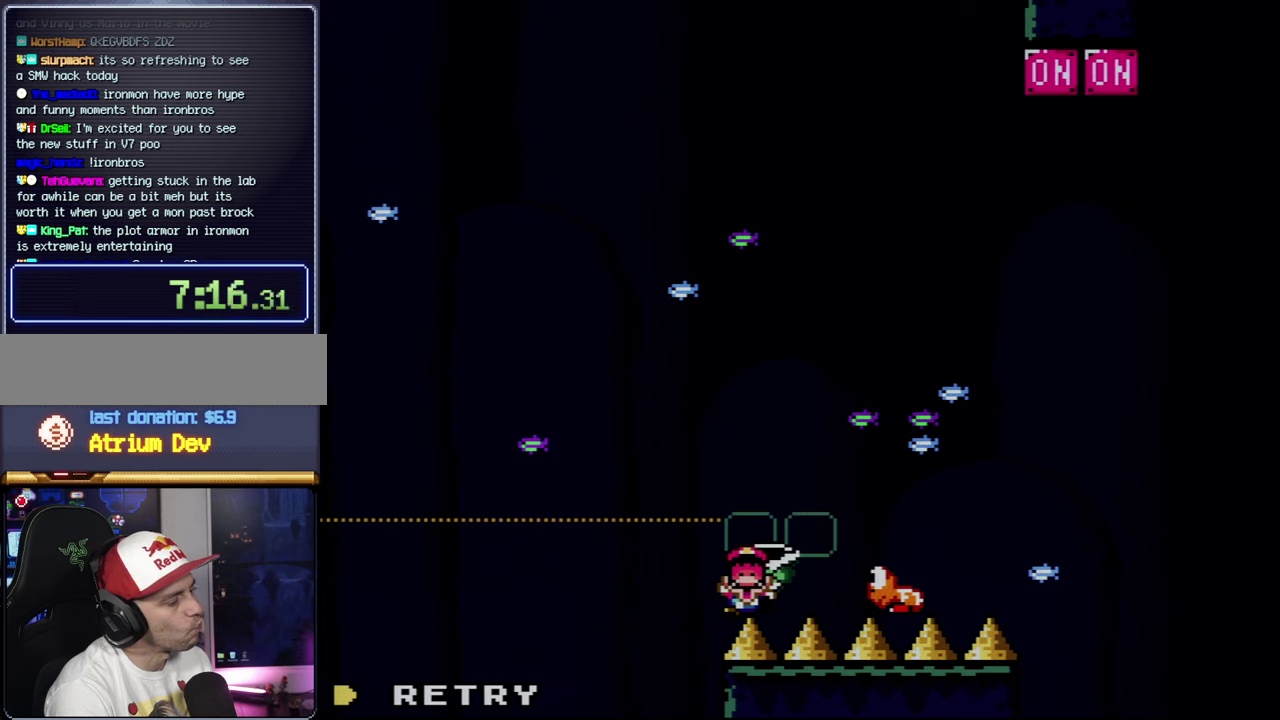
{"buttons": ["Y"], "events": []}
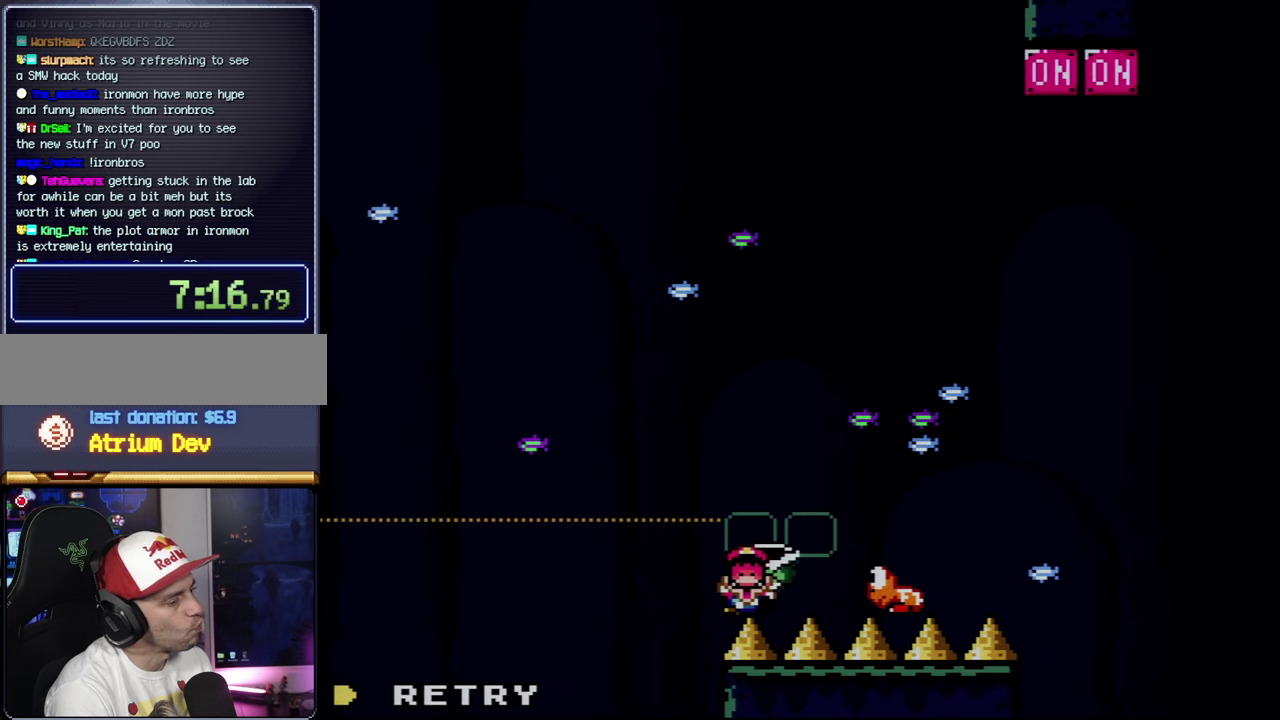
{"buttons": ["Y"], "events": []}
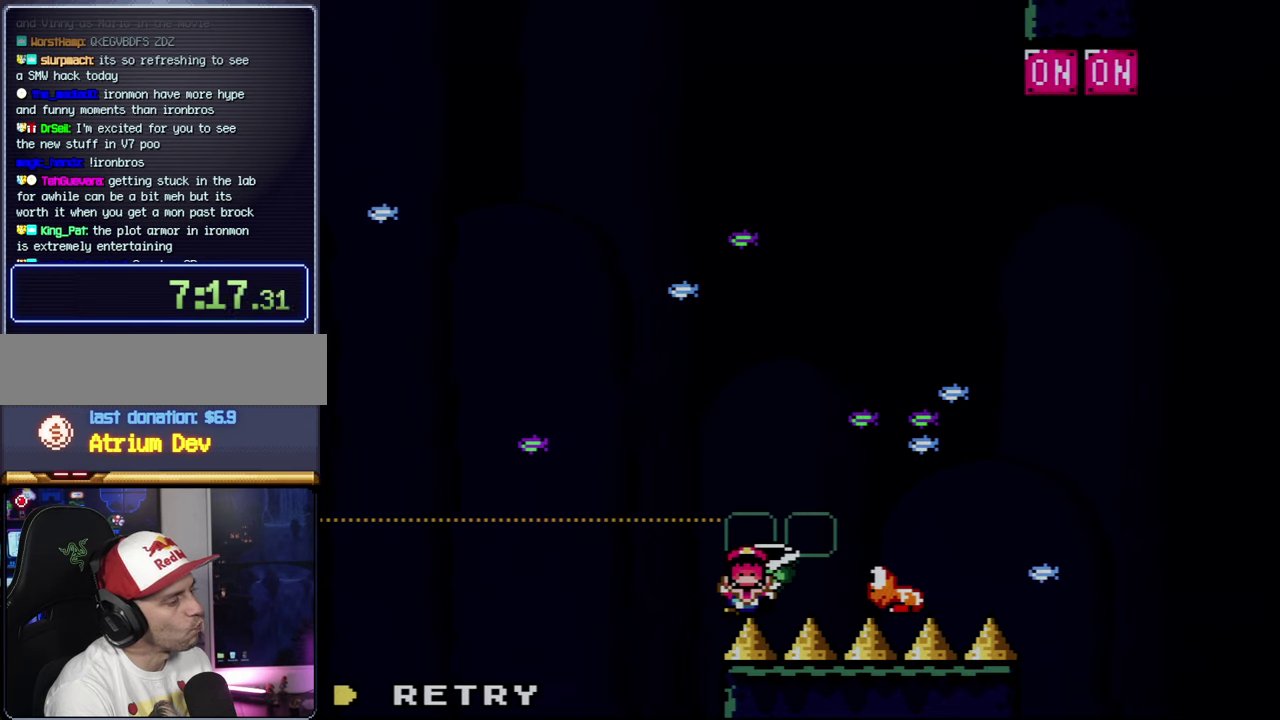
{"buttons": ["Y"], "events": []}
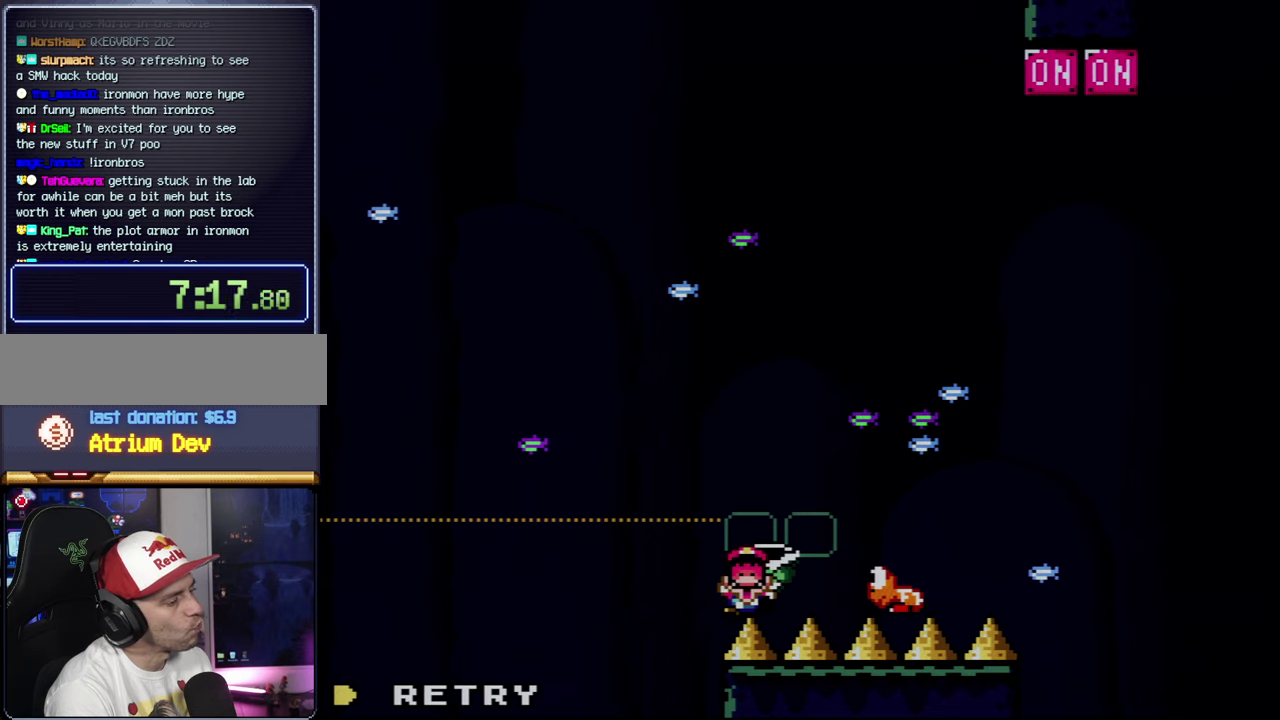
{"buttons": ["Y"], "events": []}
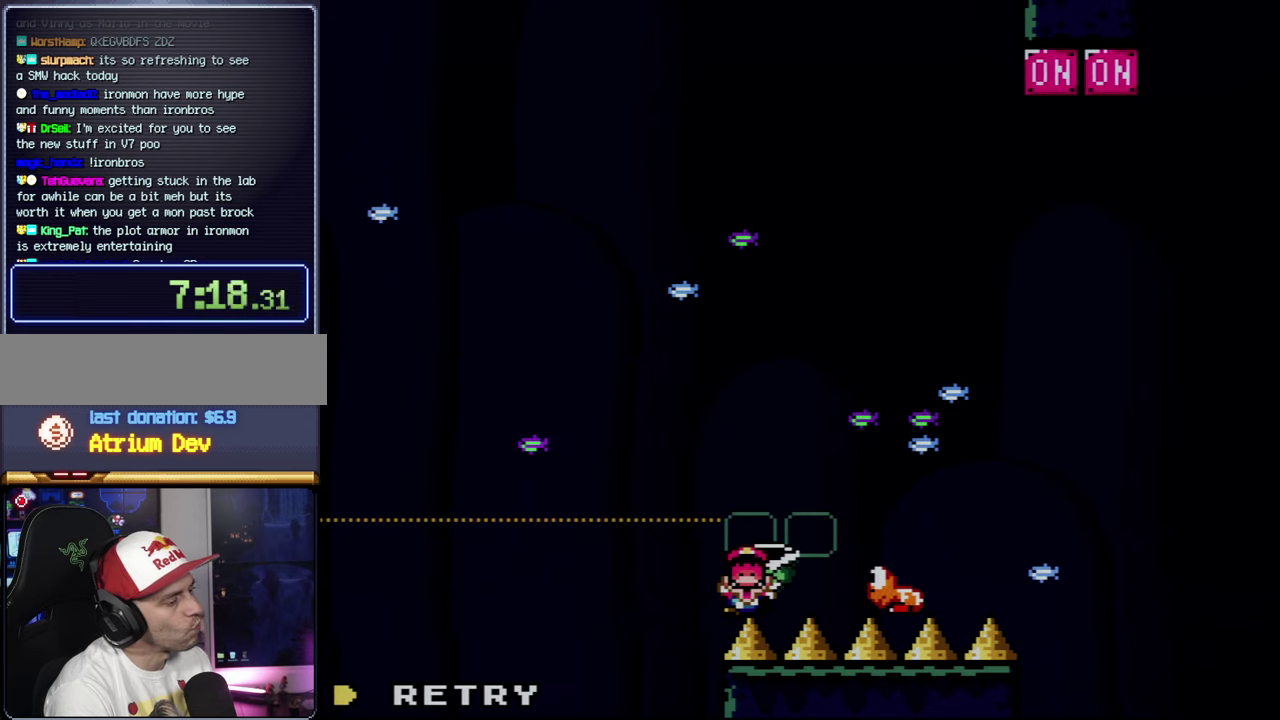
{"buttons": ["Y"], "events": []}
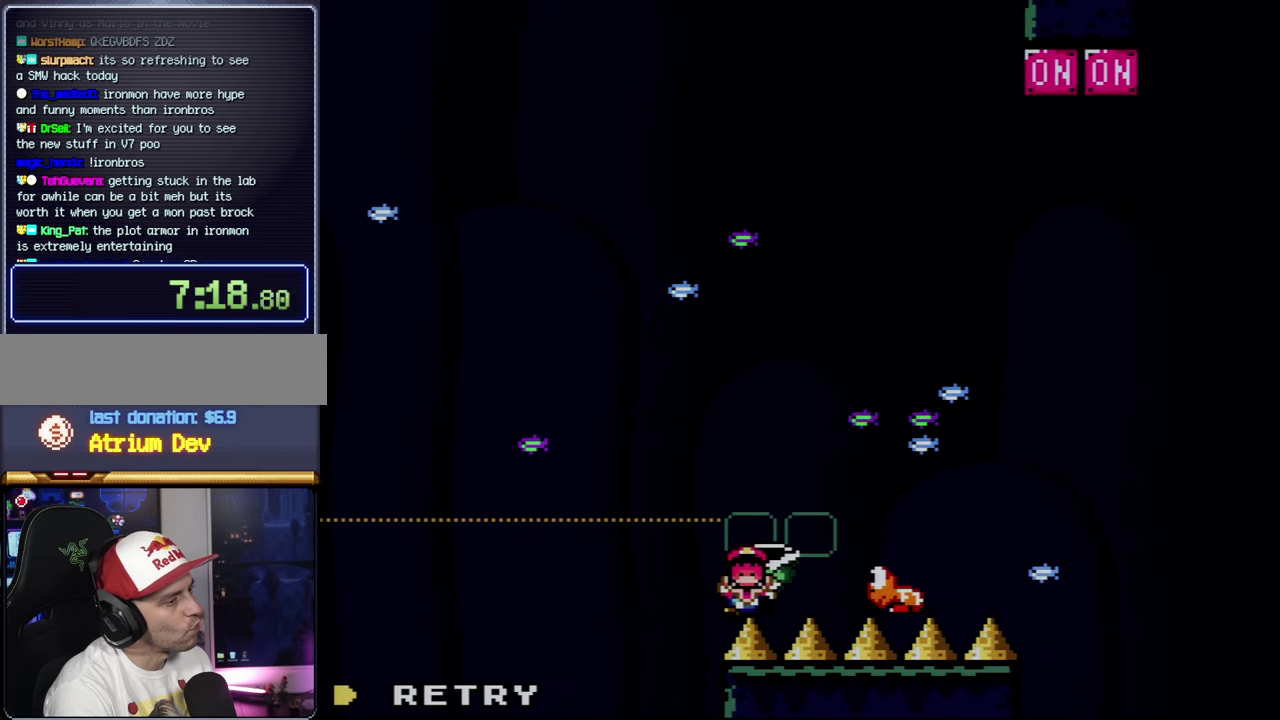
{"buttons": ["Y"], "events": []}
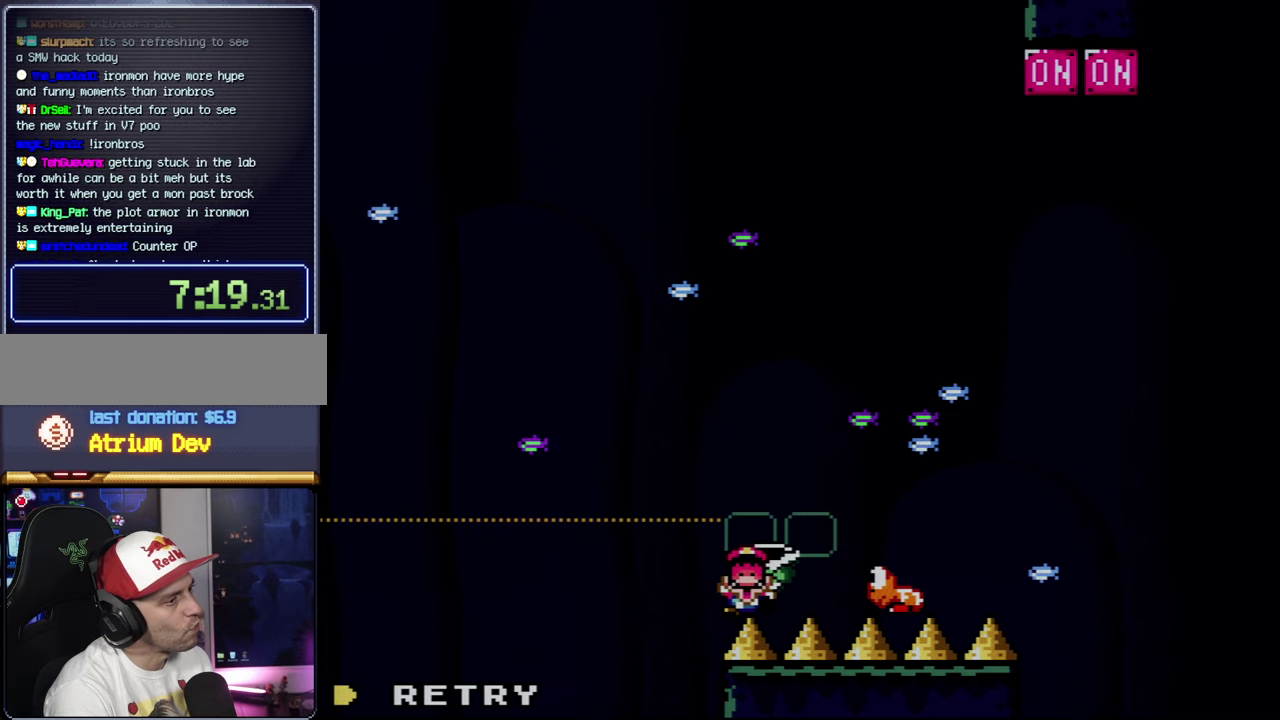
{"buttons": [], "events": [[216, "Y", "up"]]}